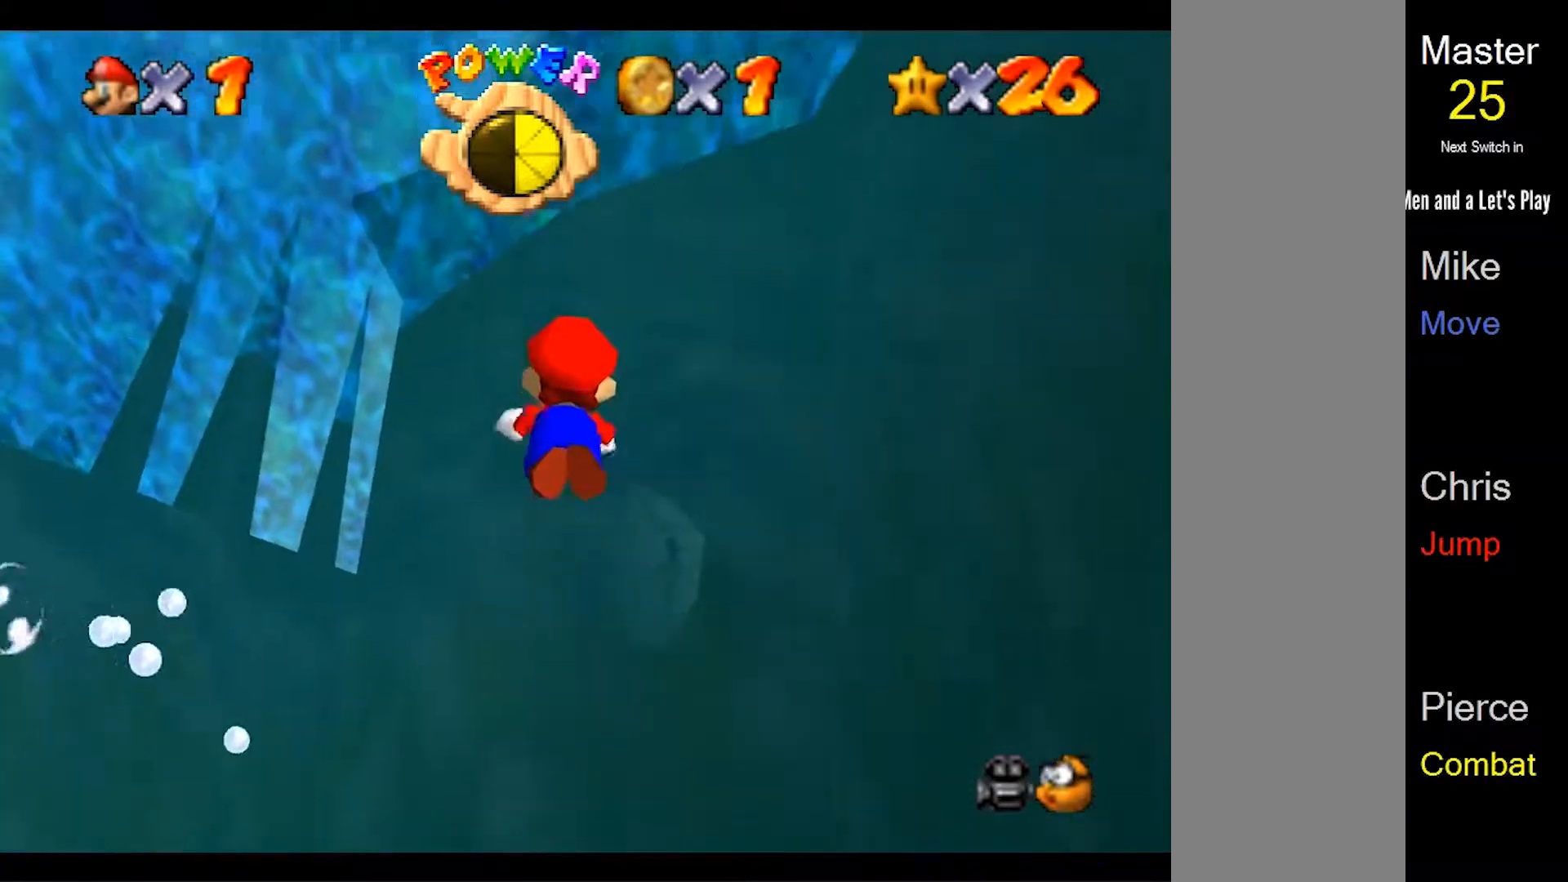
Gameplay with a controller (Nintendo layout); each line is a JSON object with the inputs held at the frame after it. "events" lists button and stick changes between this image and that frame as [ms after this image, input, new state], when the widget could be followed in between. Not read: L3 R3 START.
{"buttons": ["A"], "left_stick": "down", "events": [[33, "A", "down"]]}
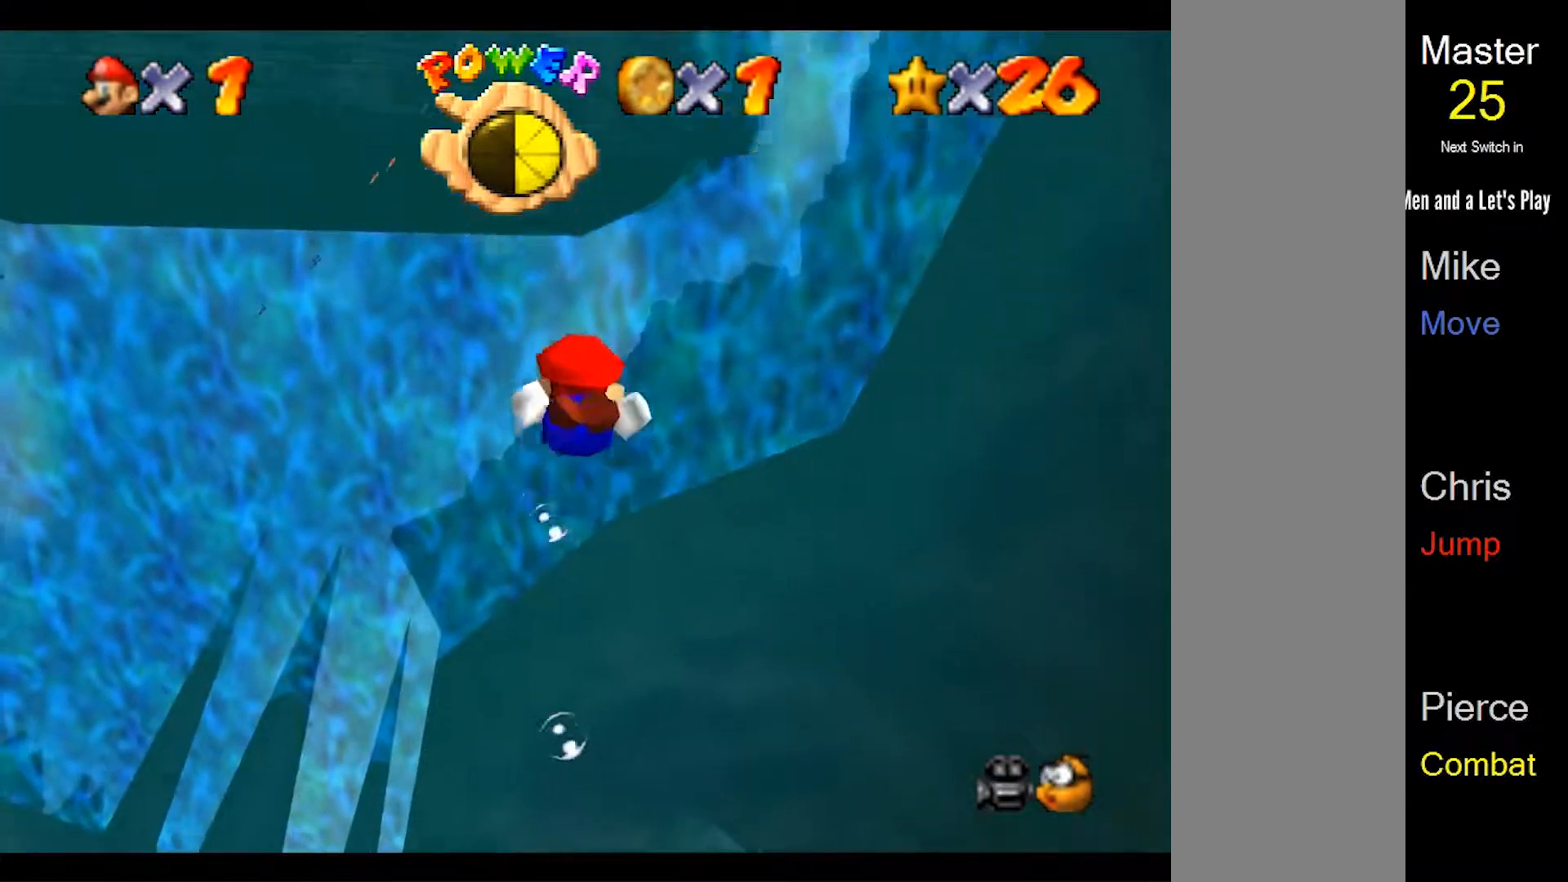
{"buttons": ["A"], "left_stick": "right", "events": [[100, "A", "up"], [300, "left_stick", "down-right"], [333, "A", "down"], [433, "left_stick", "right"]]}
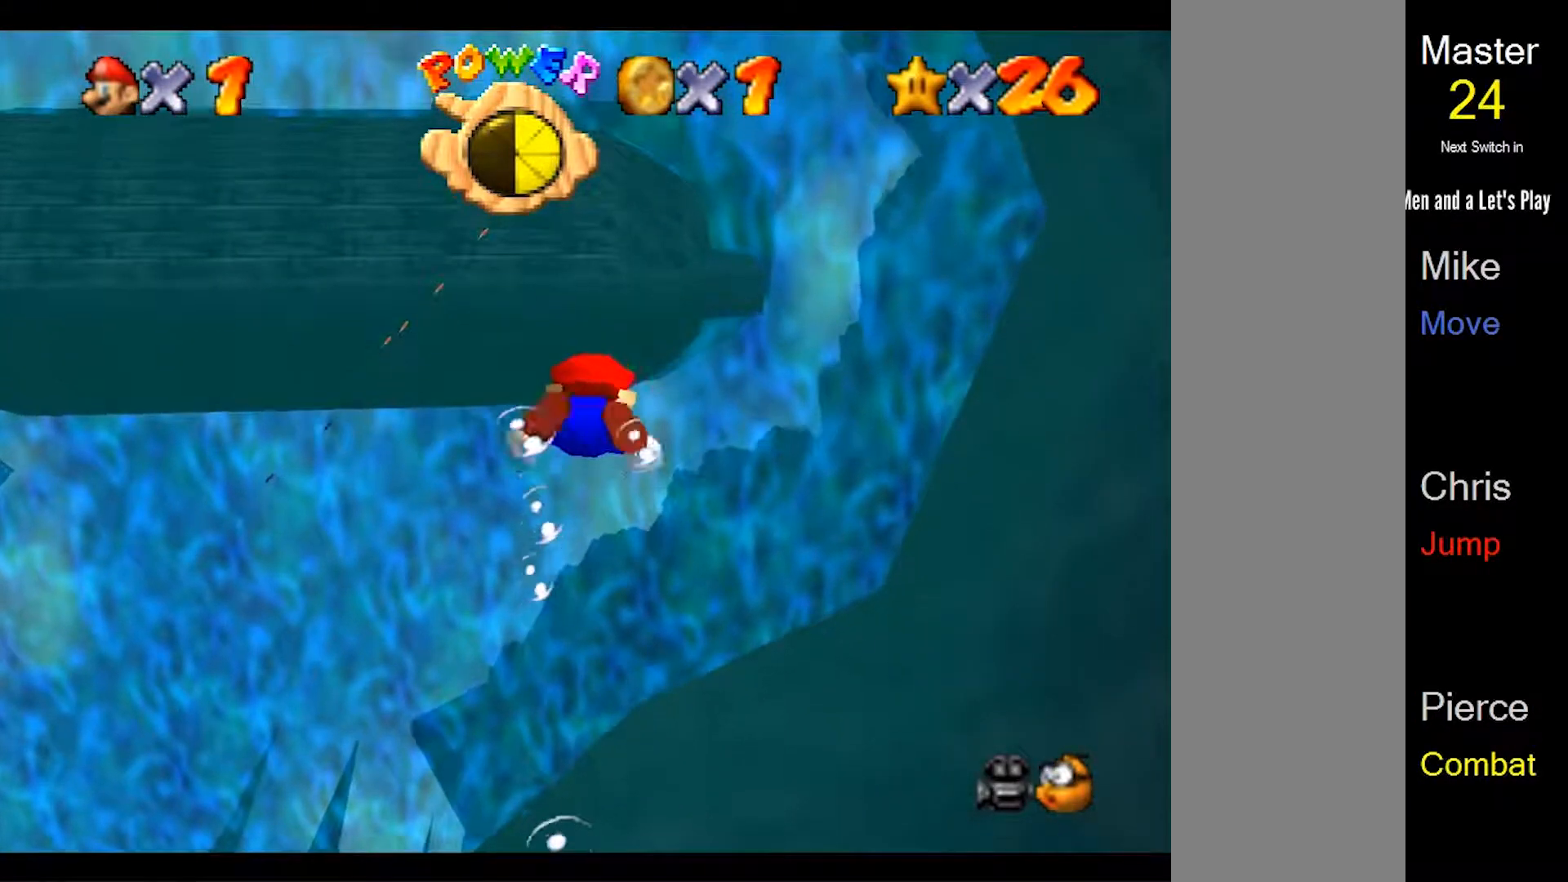
{"buttons": [], "left_stick": "right", "events": [[367, "A", "up"]]}
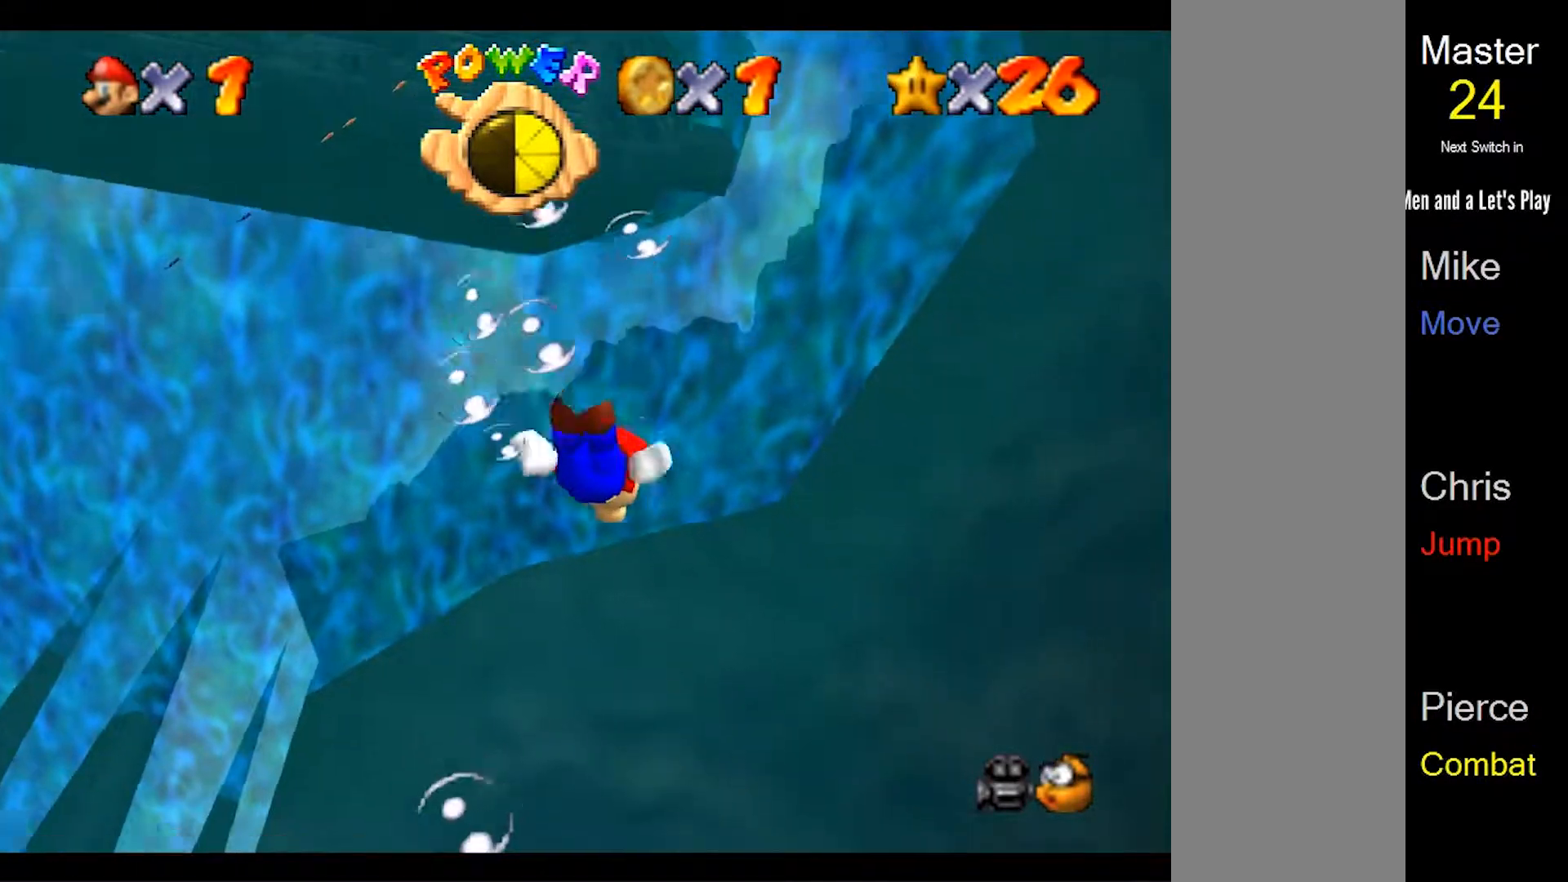
{"buttons": ["A"], "left_stick": "up-right", "events": [[100, "A", "down"], [200, "left_stick", "up-right"]]}
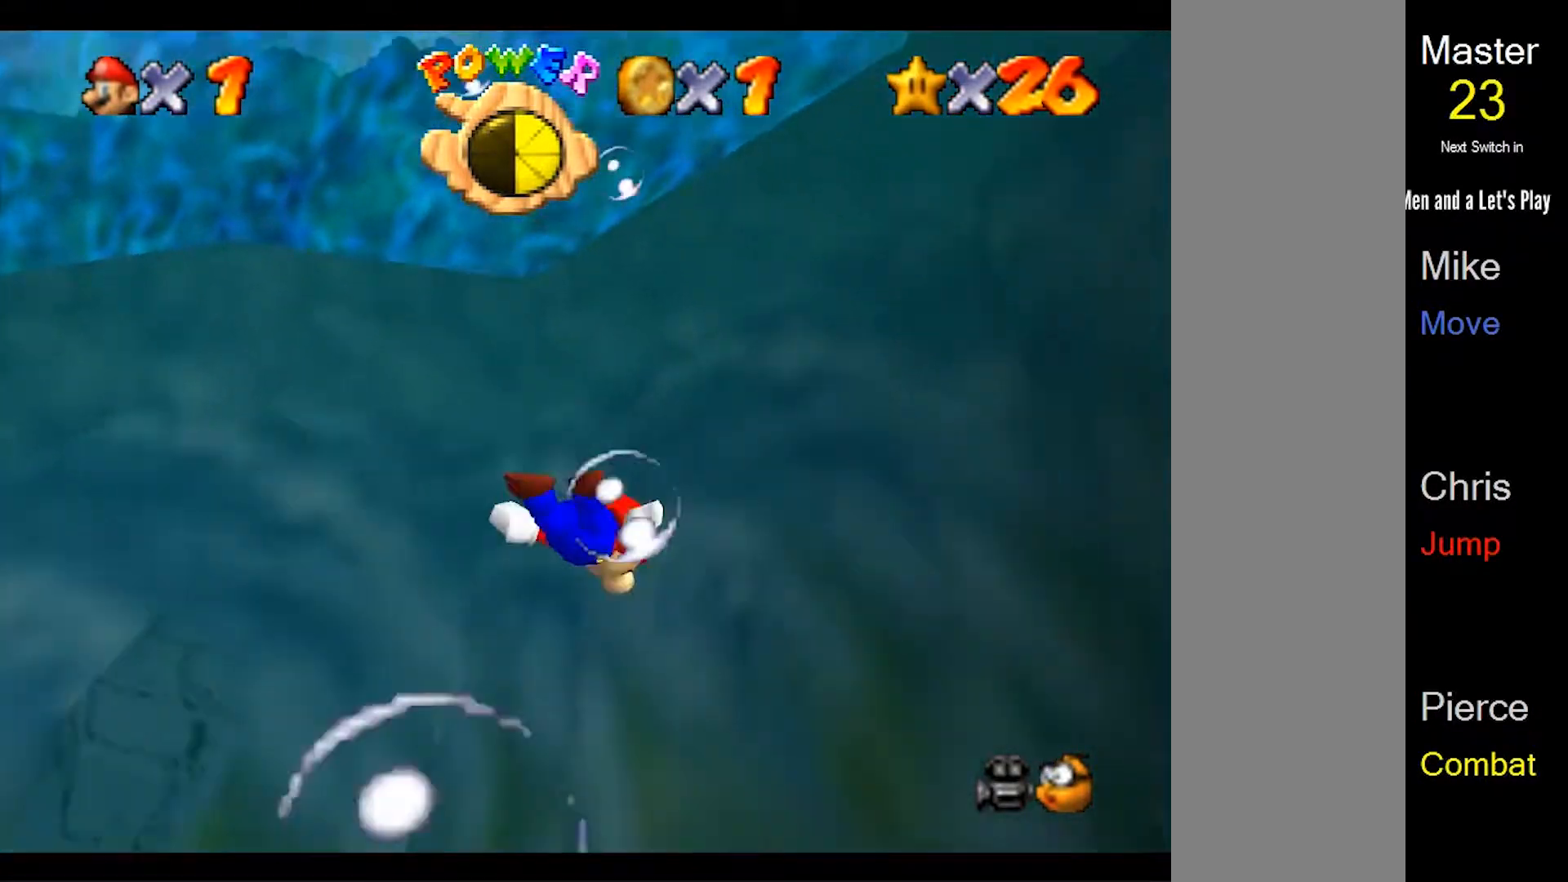
{"buttons": ["A"], "left_stick": "up", "events": [[133, "A", "up"], [433, "left_stick", "up"], [467, "A", "down"]]}
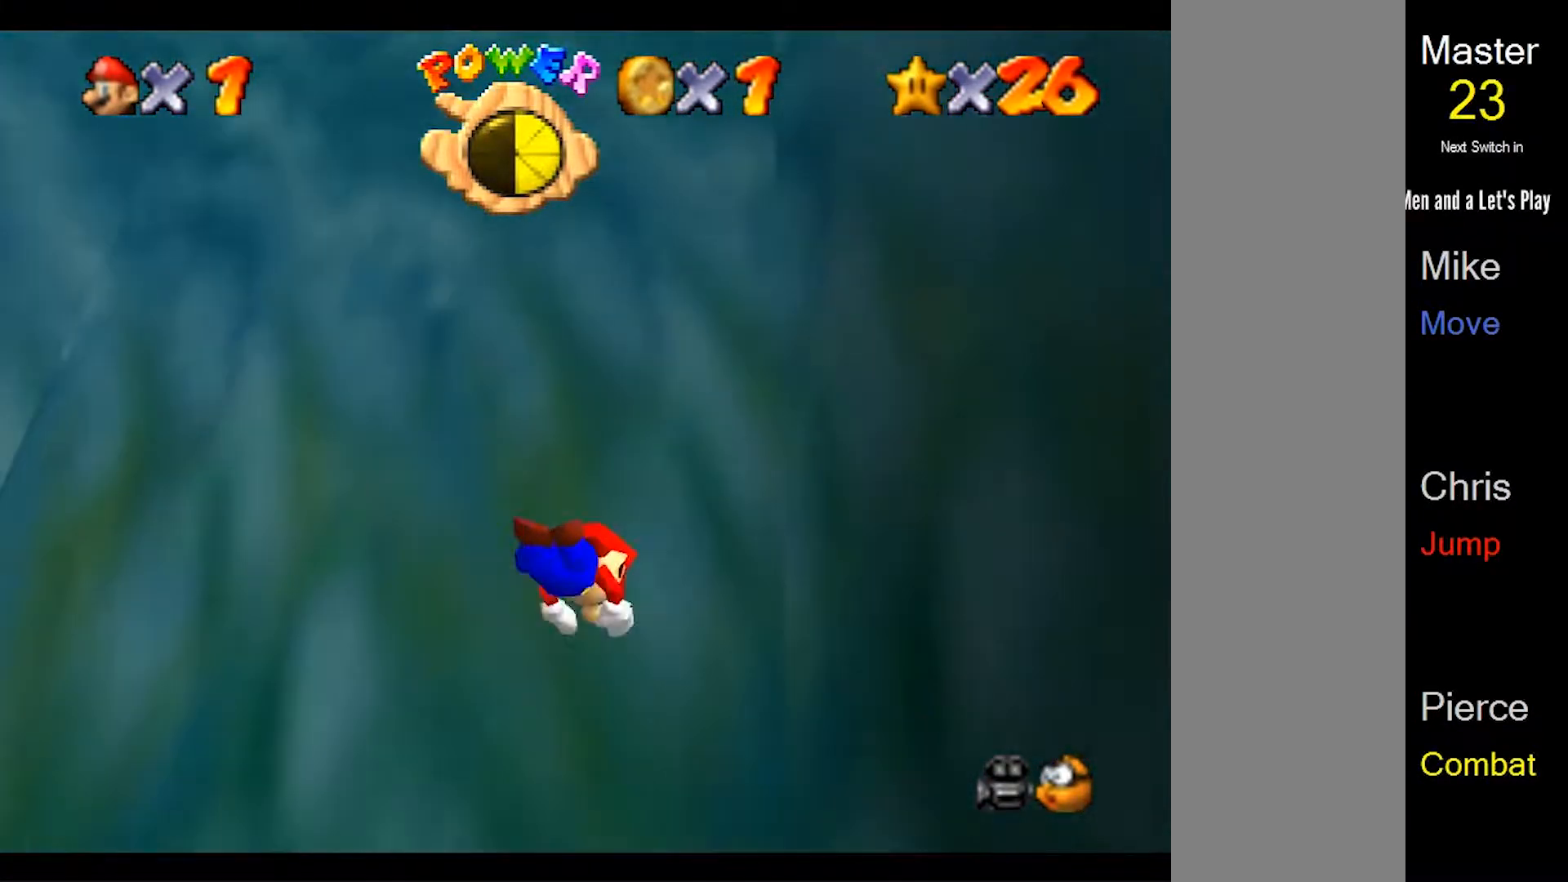
{"buttons": ["A"], "left_stick": "right", "events": [[167, "left_stick", "up-right"], [467, "left_stick", "right"]]}
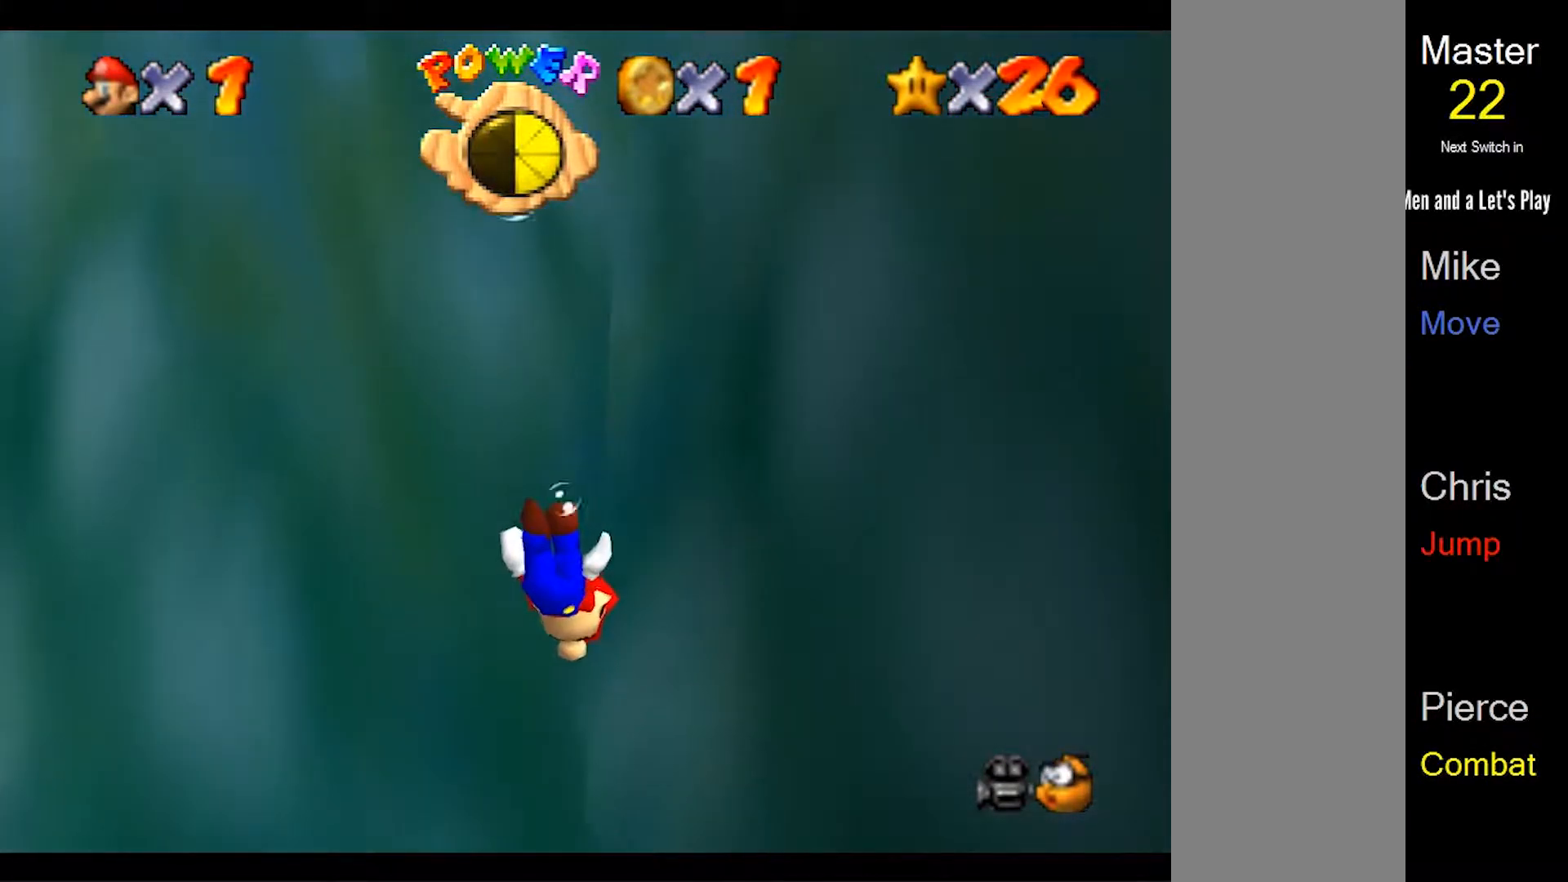
{"buttons": ["A"], "left_stick": "right", "events": [[67, "A", "up"], [300, "A", "down"]]}
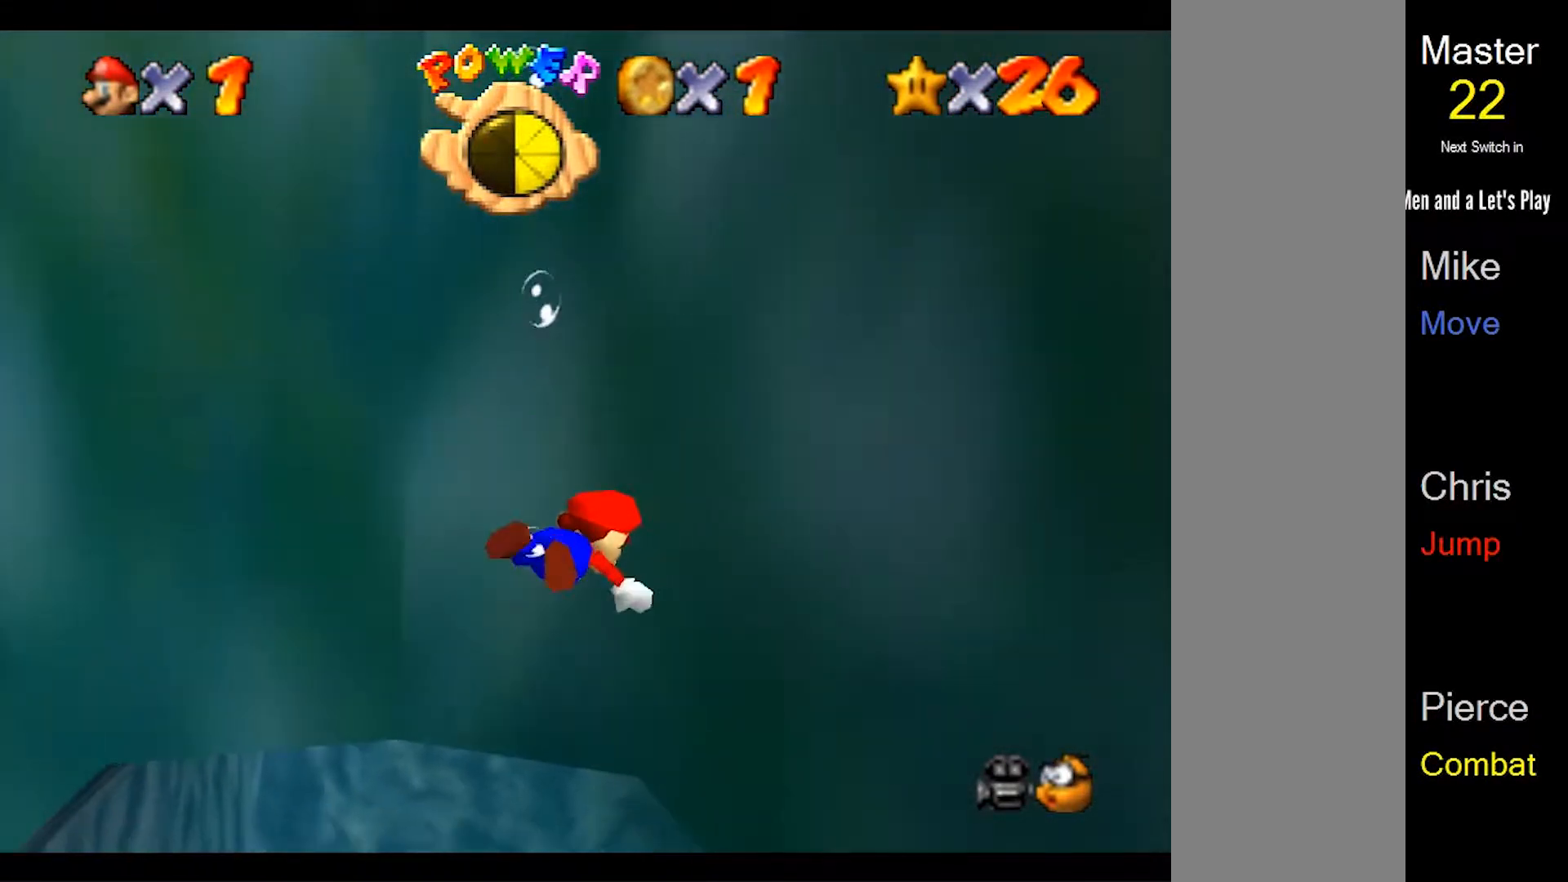
{"buttons": [], "left_stick": "up", "events": [[167, "A", "up"], [500, "left_stick", "up"]]}
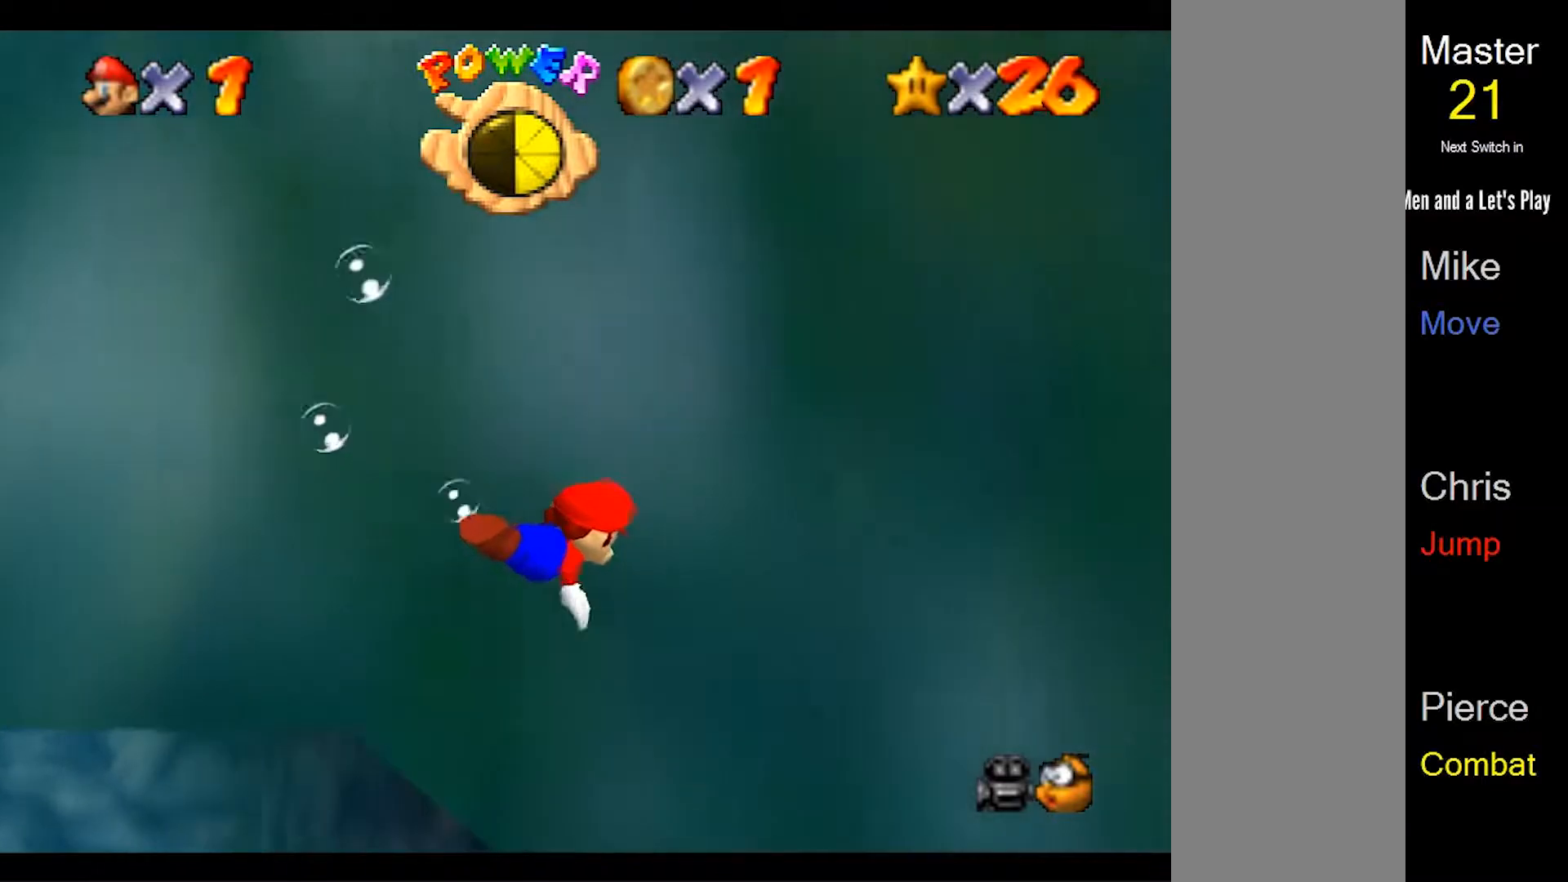
{"buttons": [], "left_stick": "left", "events": [[167, "left_stick", "up-left"], [467, "left_stick", "left"]]}
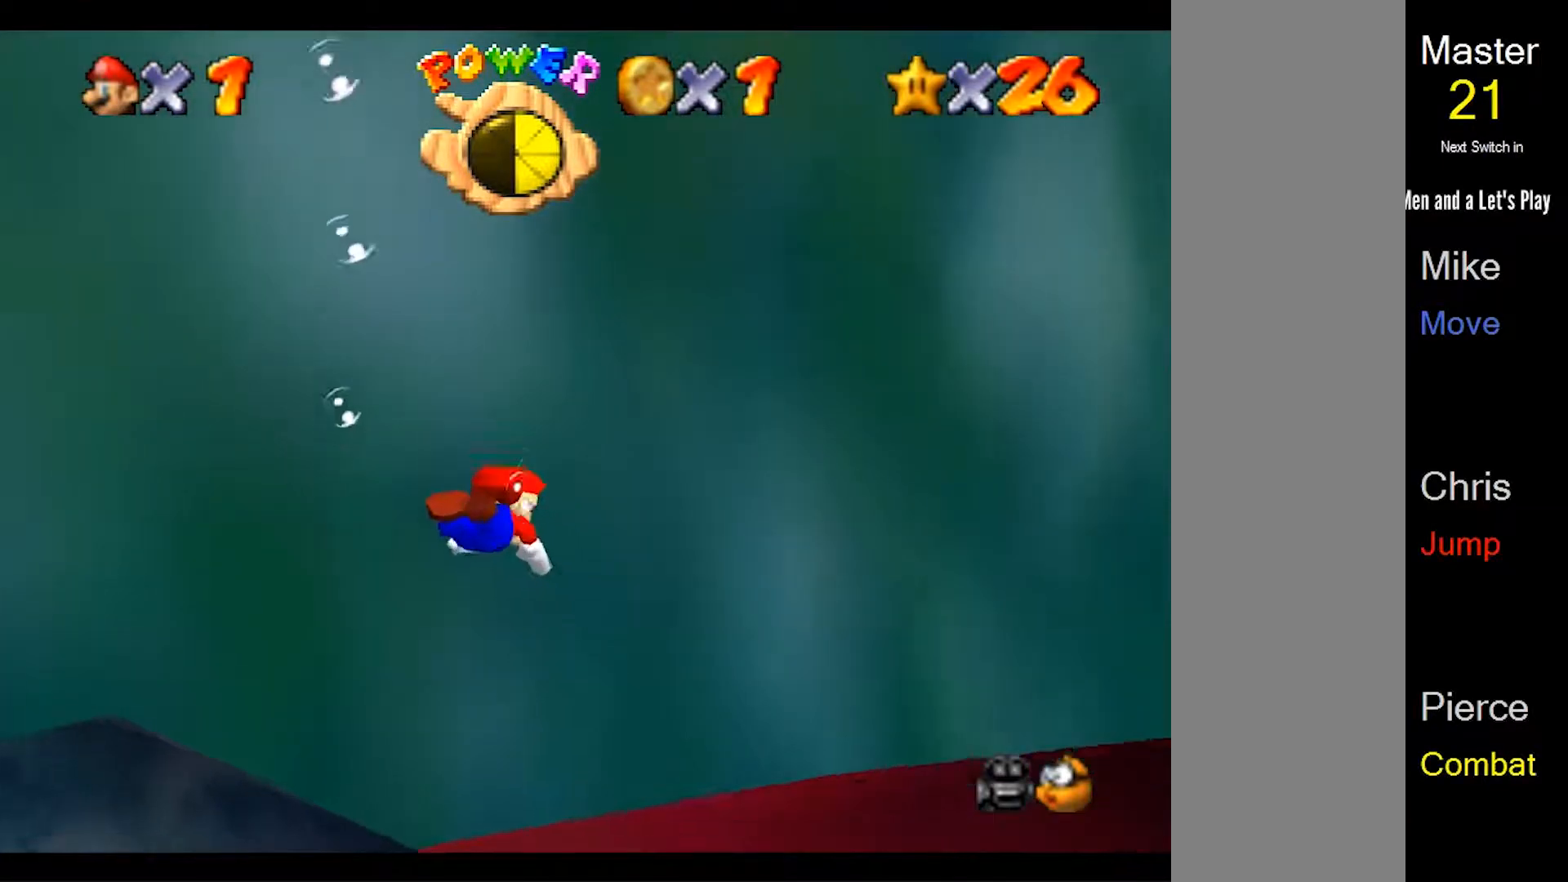
{"buttons": [], "left_stick": "left", "events": []}
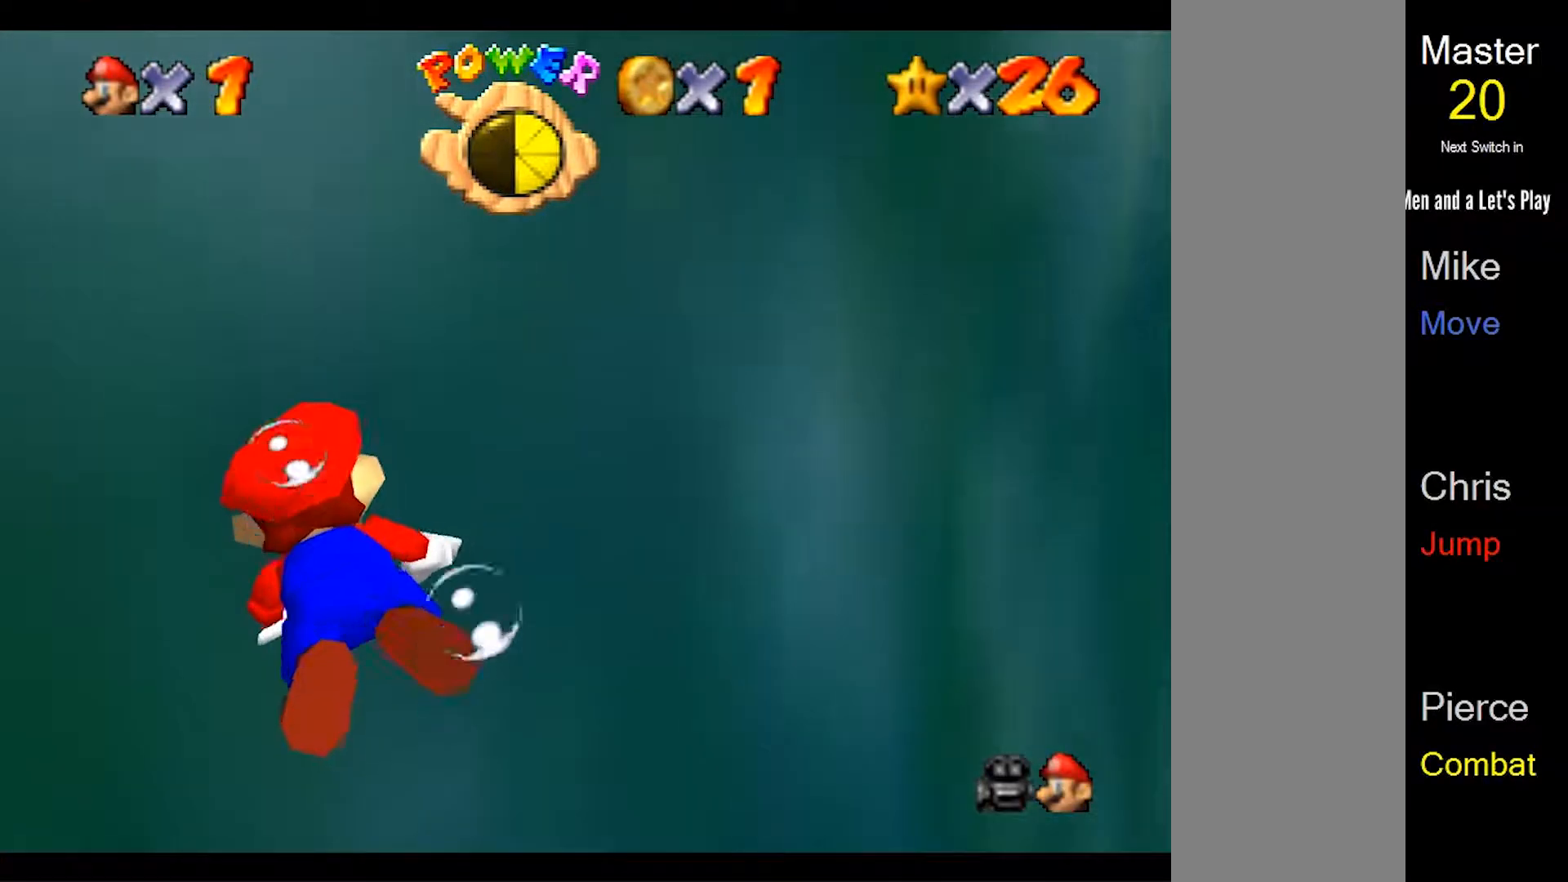
{"buttons": [], "left_stick": "left", "events": [[33, "left_stick", "up-left"], [200, "left_stick", "left"]]}
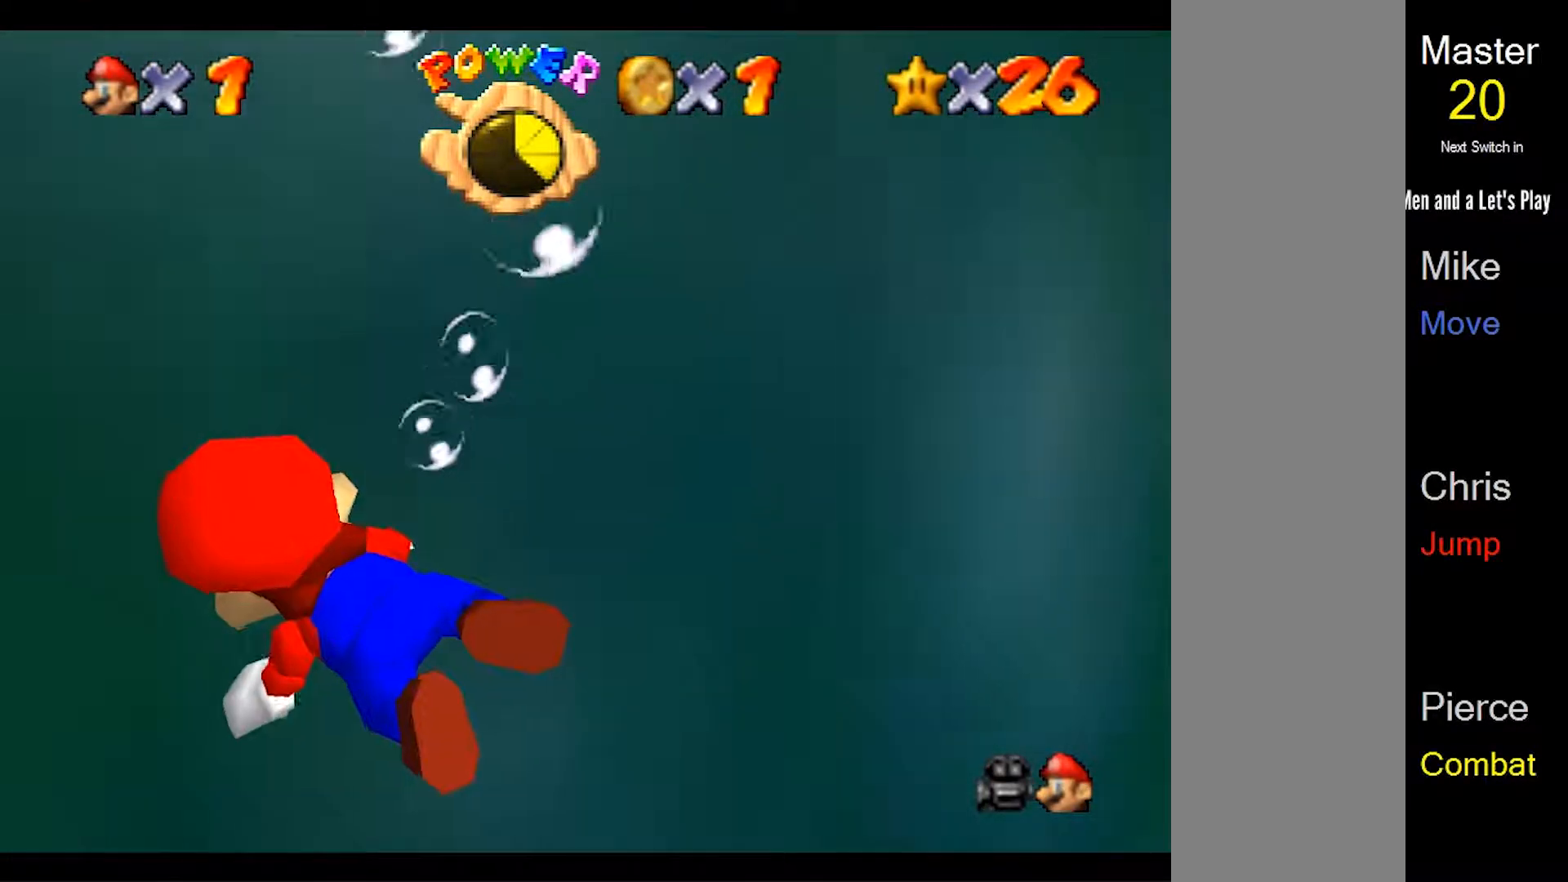
{"buttons": [], "left_stick": "up-left", "events": [[267, "left_stick", "up-left"]]}